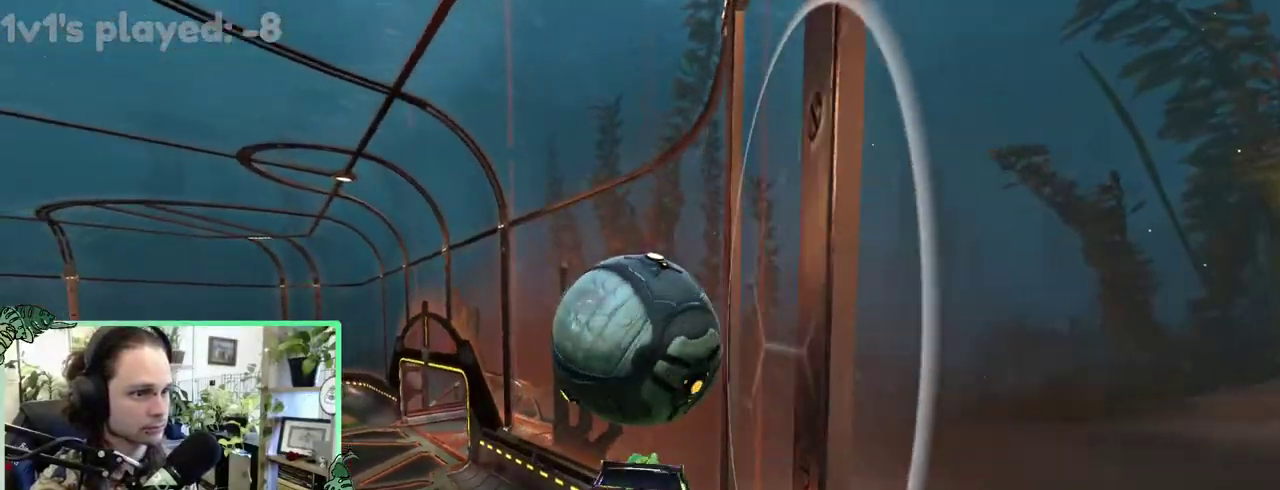
Gameplay with a controller (Xbox layout); each line is a JSON object with the inputs held at the frame after it. "events" lists button and stick changes between this image and that frame as [ms after this image, input, new state], when the widget could be followed in between. This overlay highlights the sticks when they move; stick clicks (L3 R3) are not distinguishable. This document gives stick clicks only as held states, not as events. Not read: L2 R2.
{"buttons": [], "left_stick": "center", "right_stick": "center"}
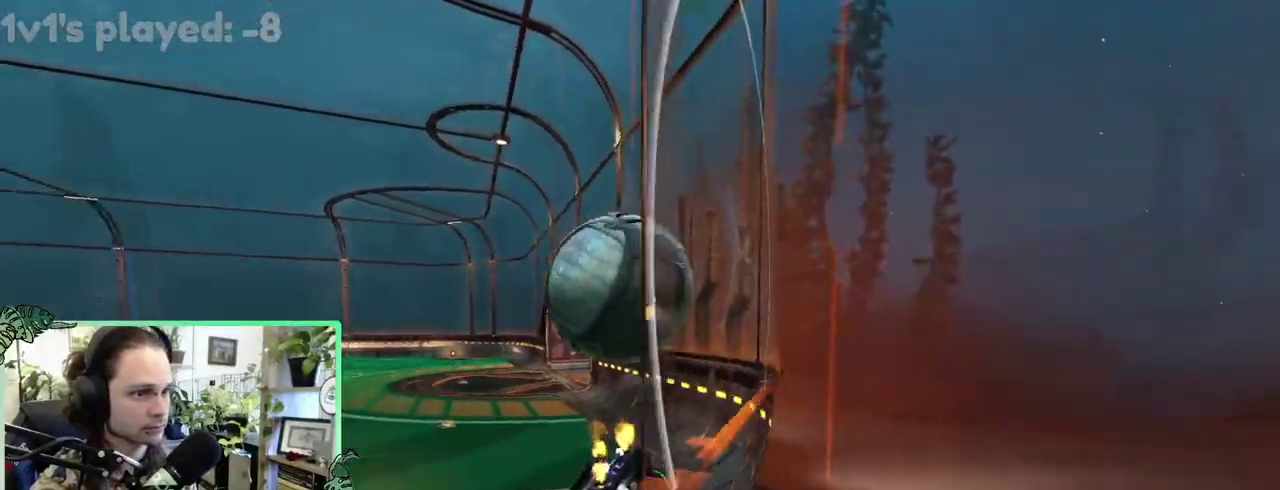
{"buttons": [], "left_stick": "up", "right_stick": "center"}
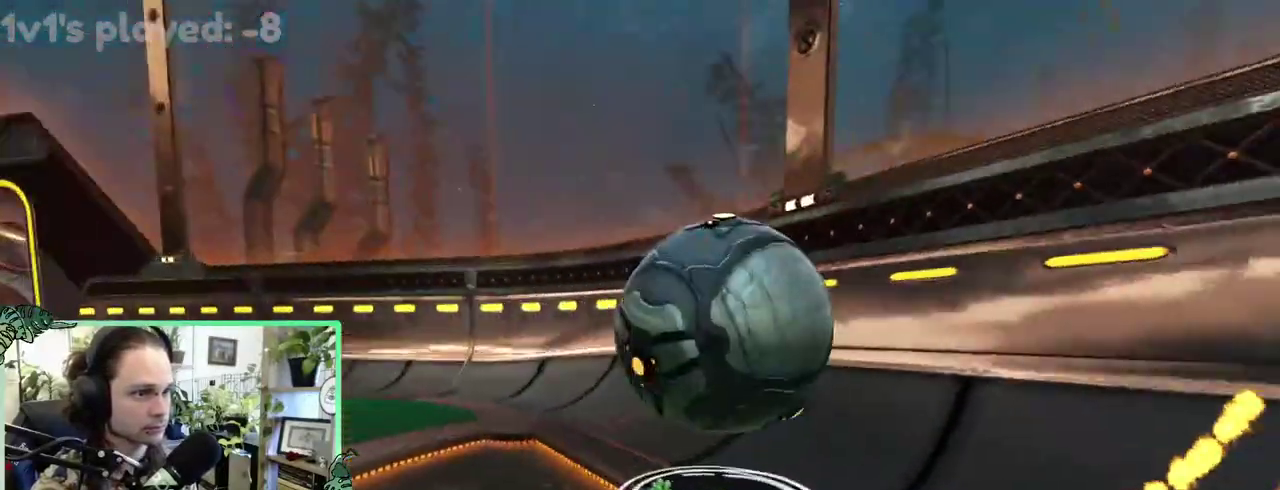
{"buttons": [], "left_stick": "center", "right_stick": "center"}
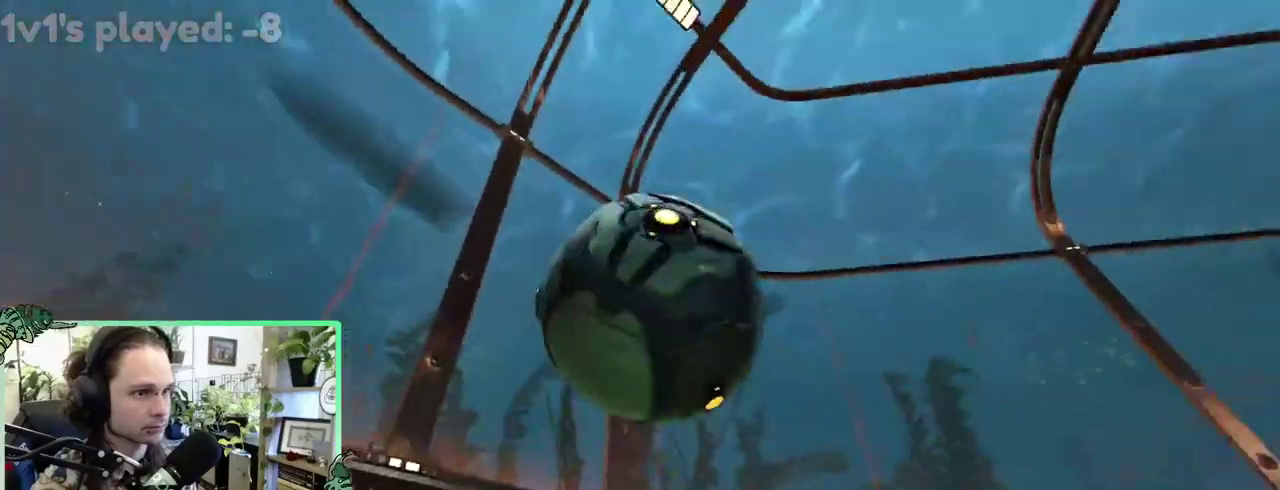
{"buttons": [], "left_stick": "center", "right_stick": "center", "events": [[317, "Y", "down"], [367, "Y", "up"]]}
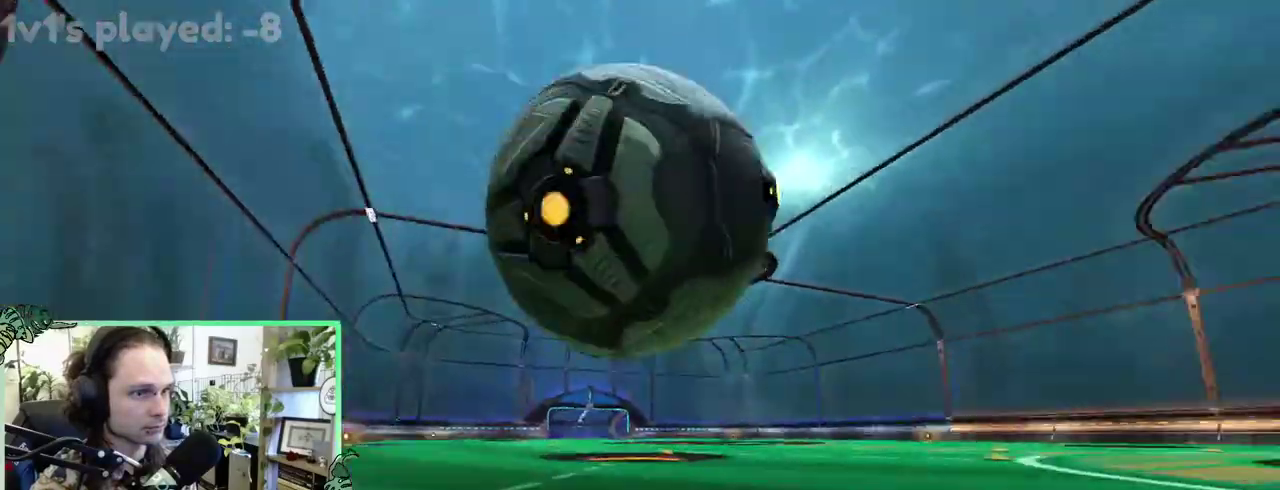
{"buttons": [], "left_stick": "center", "right_stick": "center", "events": []}
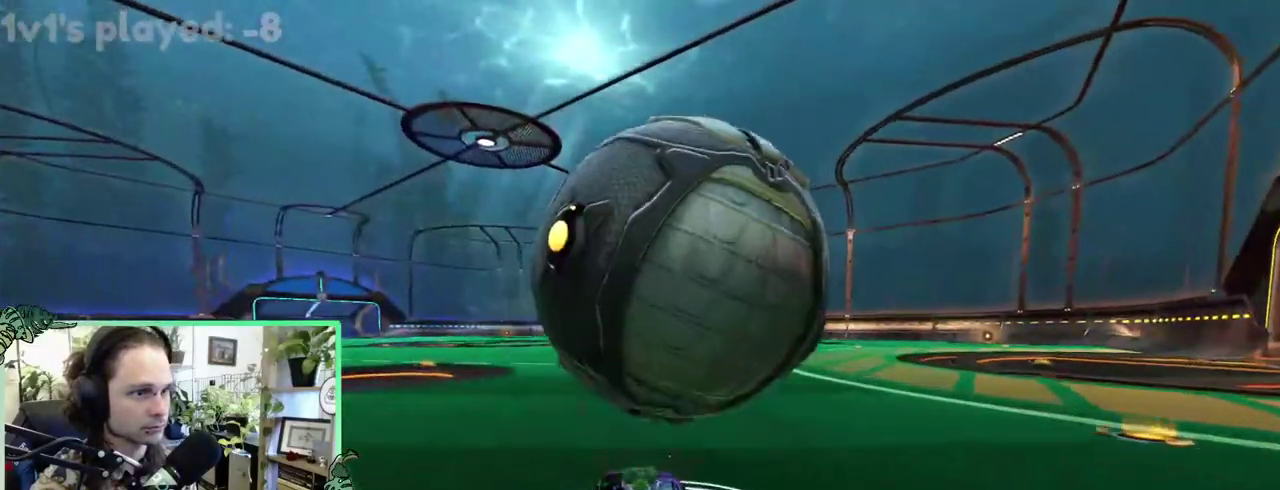
{"buttons": [], "left_stick": "right", "right_stick": "center"}
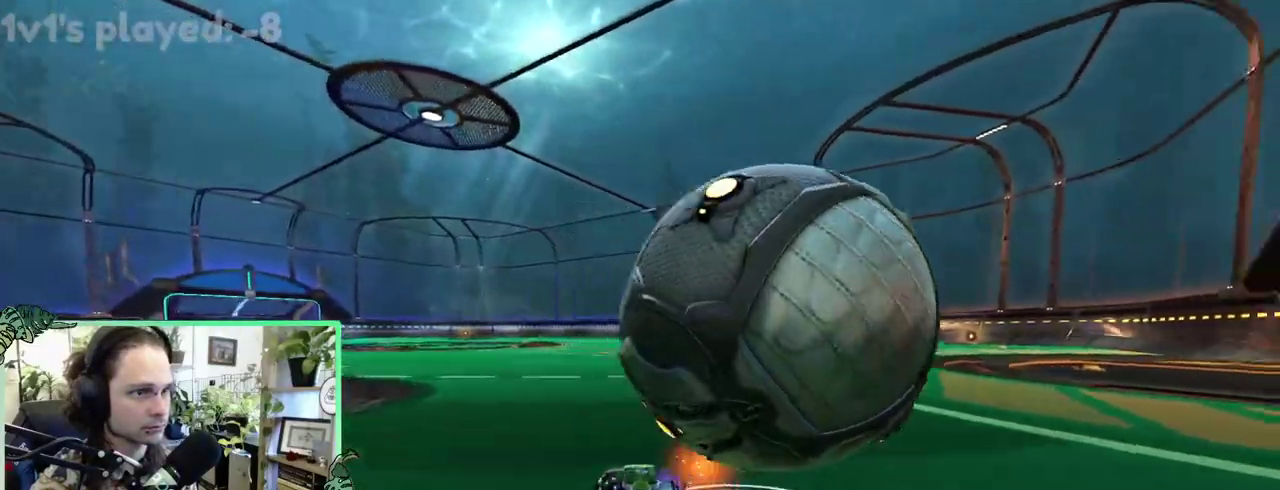
{"buttons": [], "left_stick": "center", "right_stick": "center"}
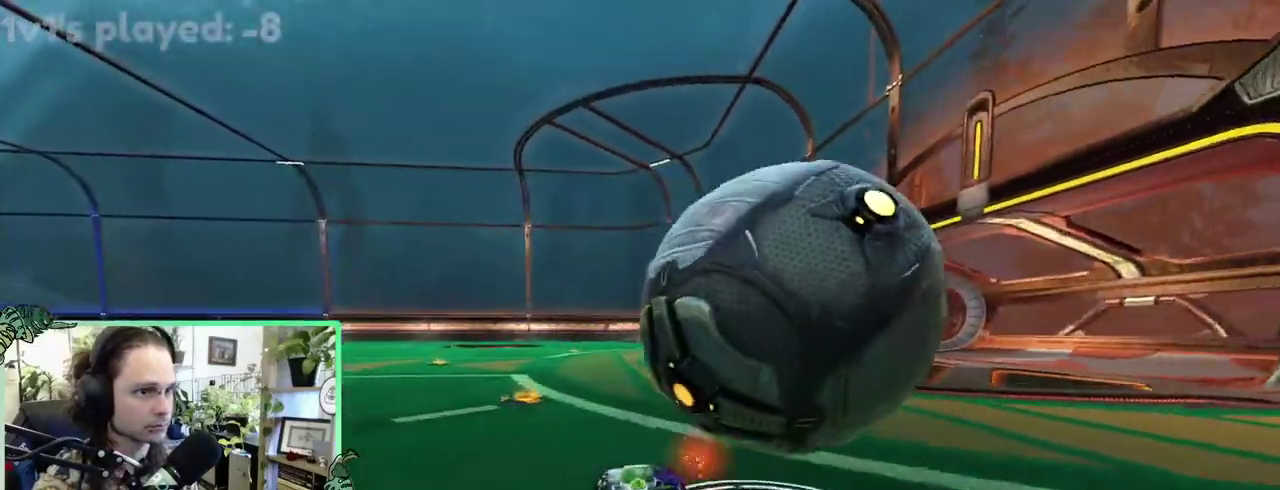
{"buttons": ["A", "R1"], "left_stick": "down", "right_stick": "center"}
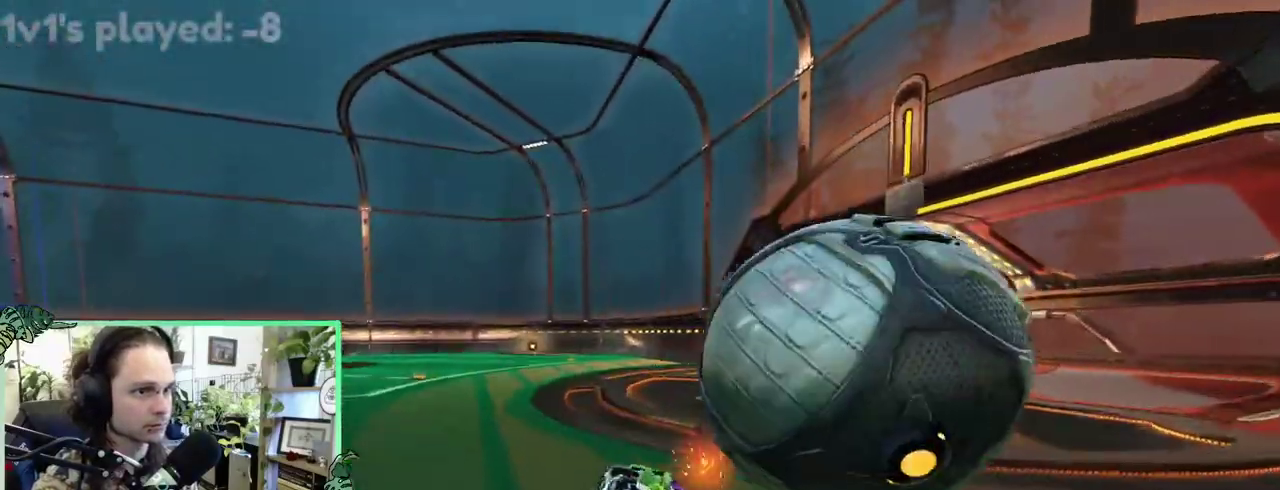
{"buttons": ["Y", "R1"], "left_stick": "center", "right_stick": "center"}
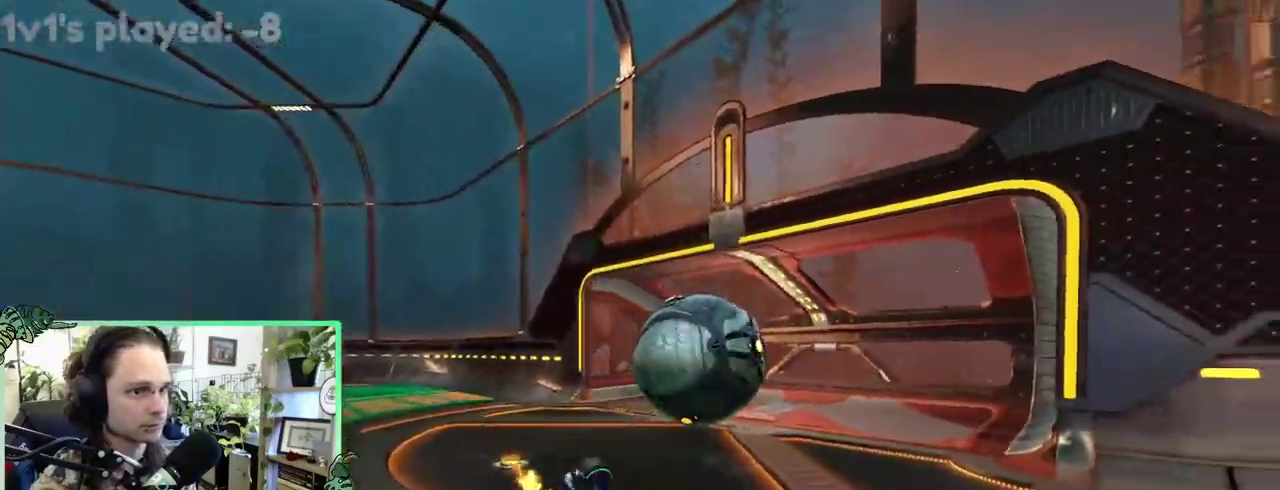
{"buttons": [], "left_stick": "center", "right_stick": "center", "events": [[83, "Y", "up"], [117, "R1", "up"]]}
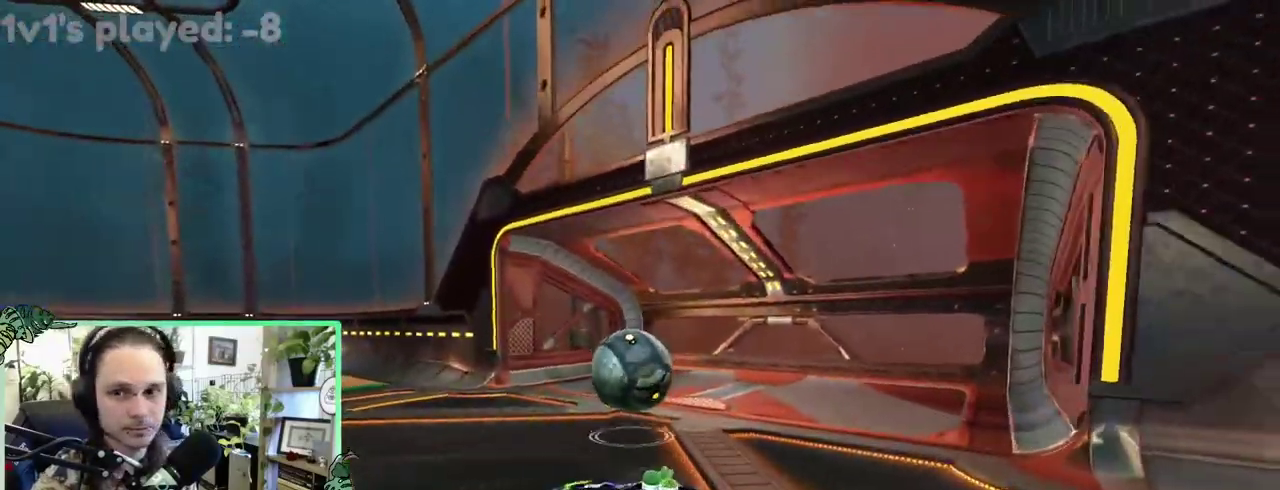
{"buttons": ["B"], "left_stick": "up-left", "right_stick": "center"}
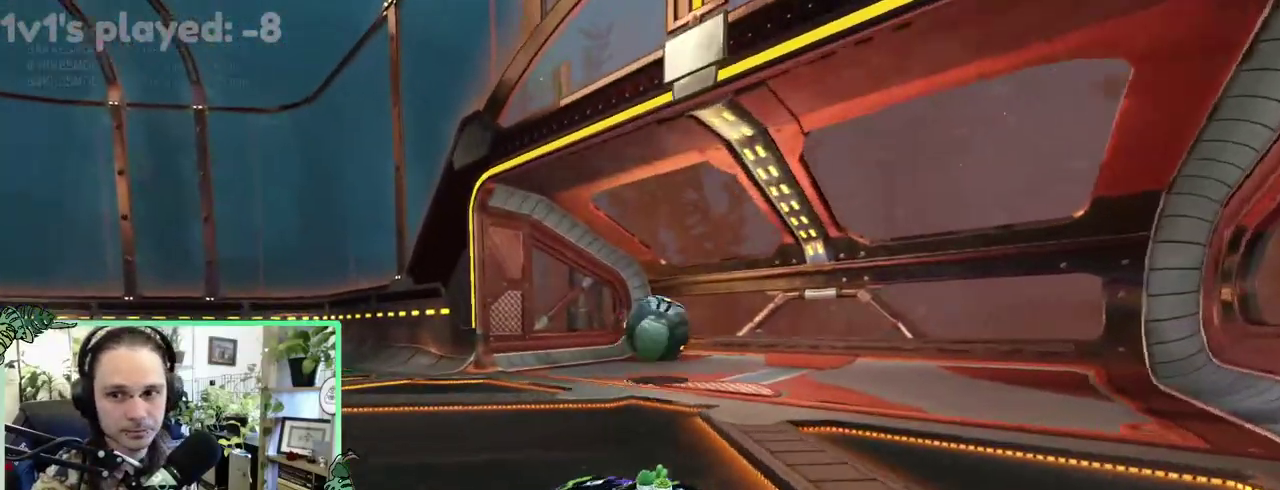
{"buttons": ["B", "DPAD_UP"], "left_stick": "center", "right_stick": "center"}
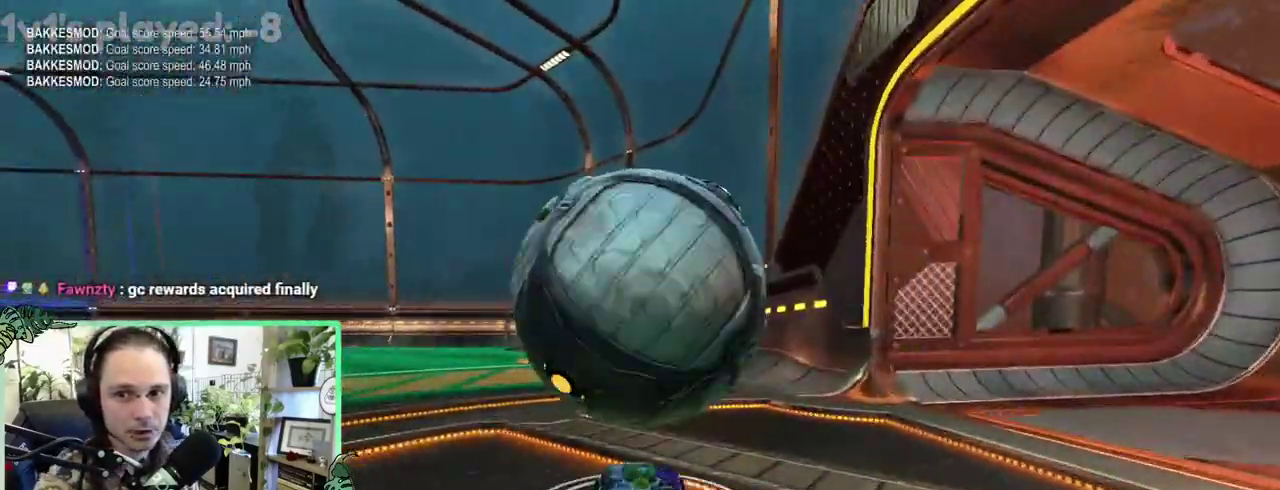
{"buttons": ["B"], "left_stick": "center", "right_stick": "center", "events": [[83, "B", "up"], [83, "DPAD_UP", "up"], [450, "B", "down"]]}
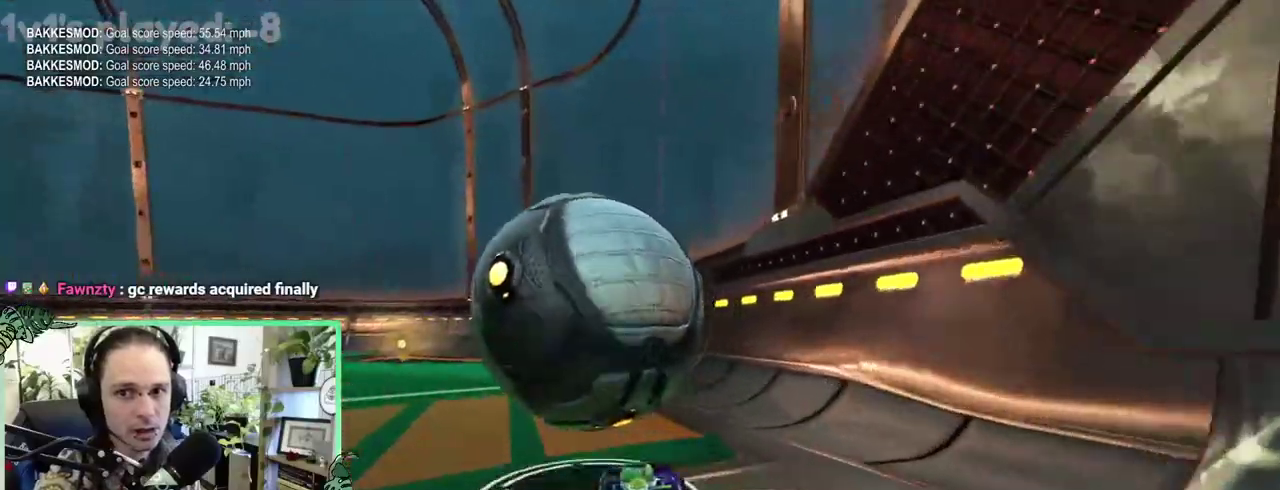
{"buttons": ["B"], "left_stick": "center", "right_stick": "center", "events": [[150, "B", "up"], [283, "B", "down"]]}
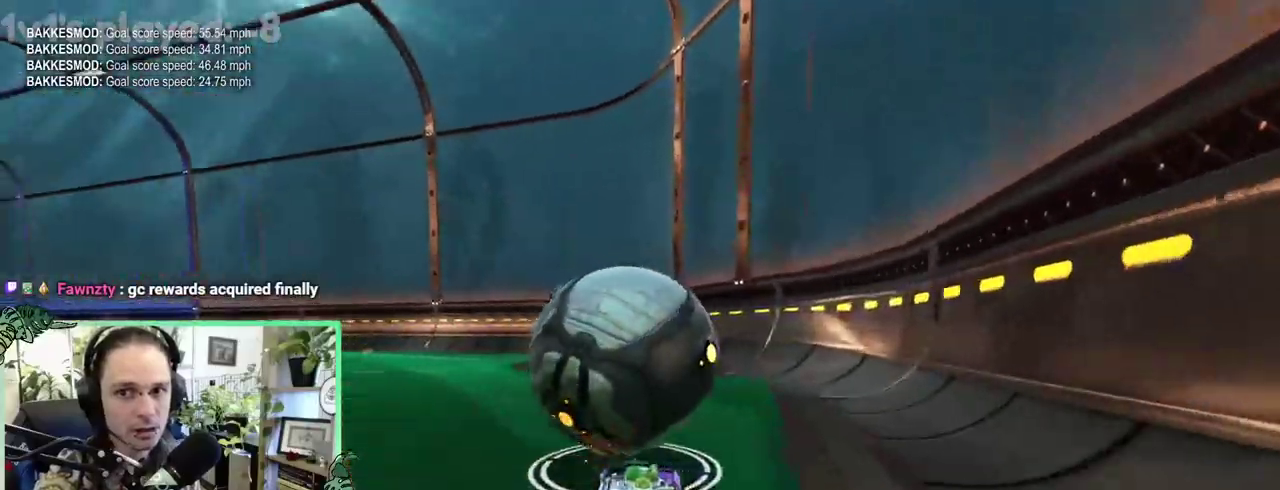
{"buttons": [], "left_stick": "left", "right_stick": "center"}
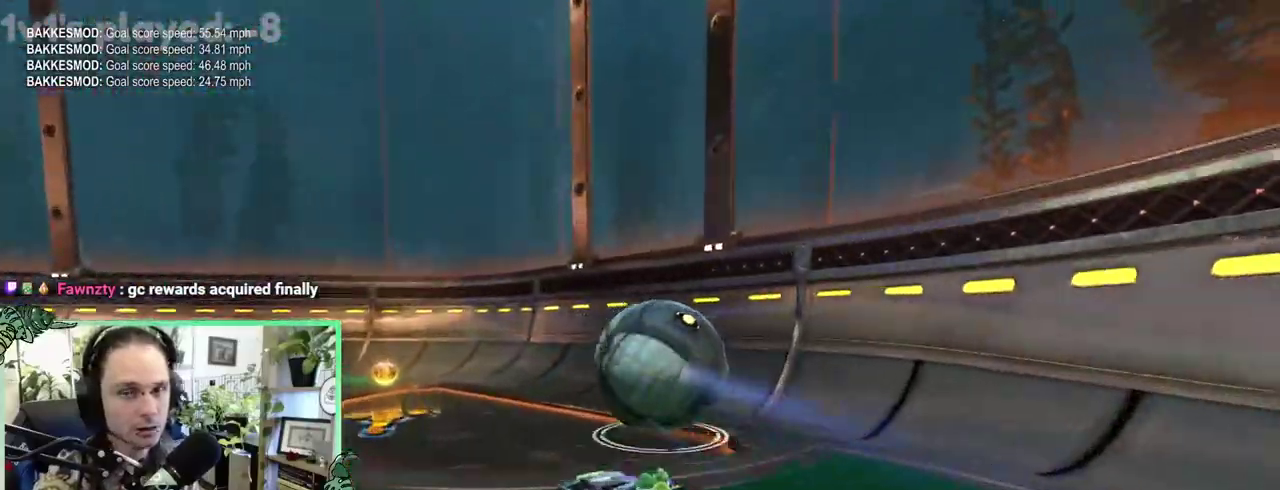
{"buttons": ["B"], "left_stick": "center", "right_stick": "center"}
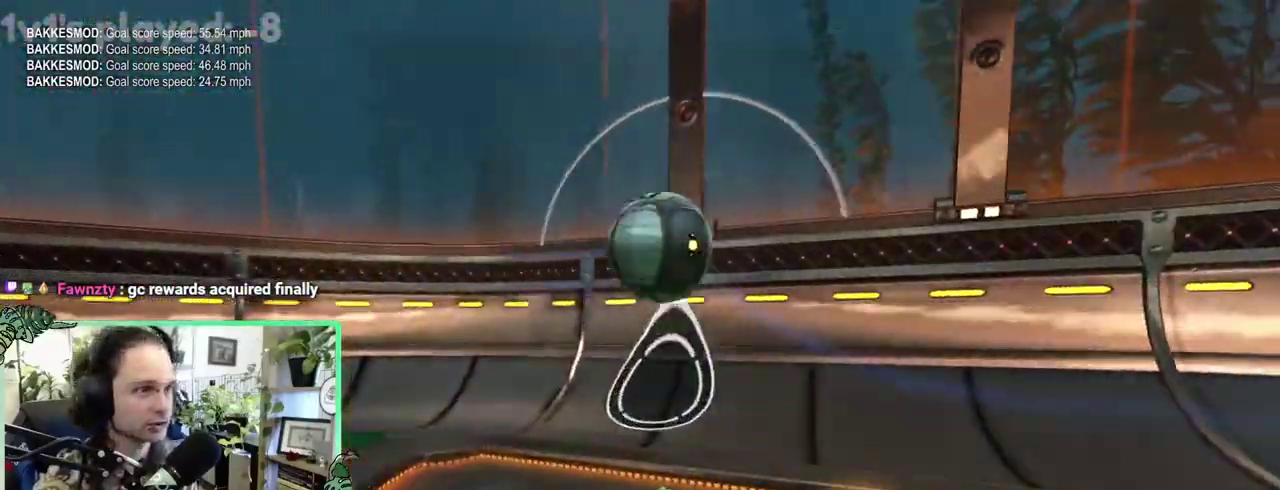
{"buttons": [], "left_stick": "up-right", "right_stick": "center"}
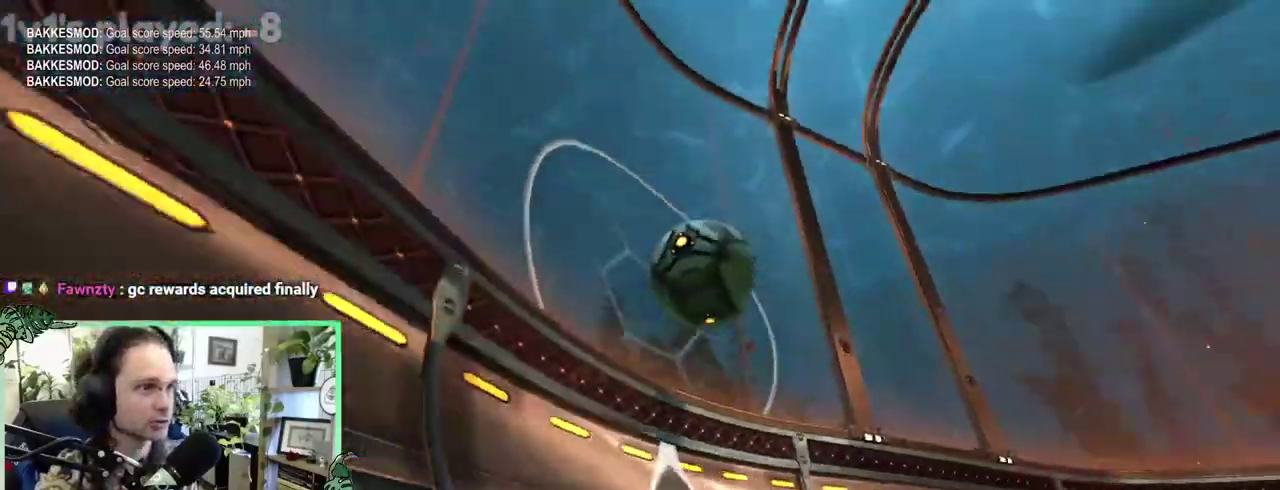
{"buttons": [], "left_stick": "up-right", "right_stick": "center", "events": [[133, "B", "down"], [317, "B", "up"]]}
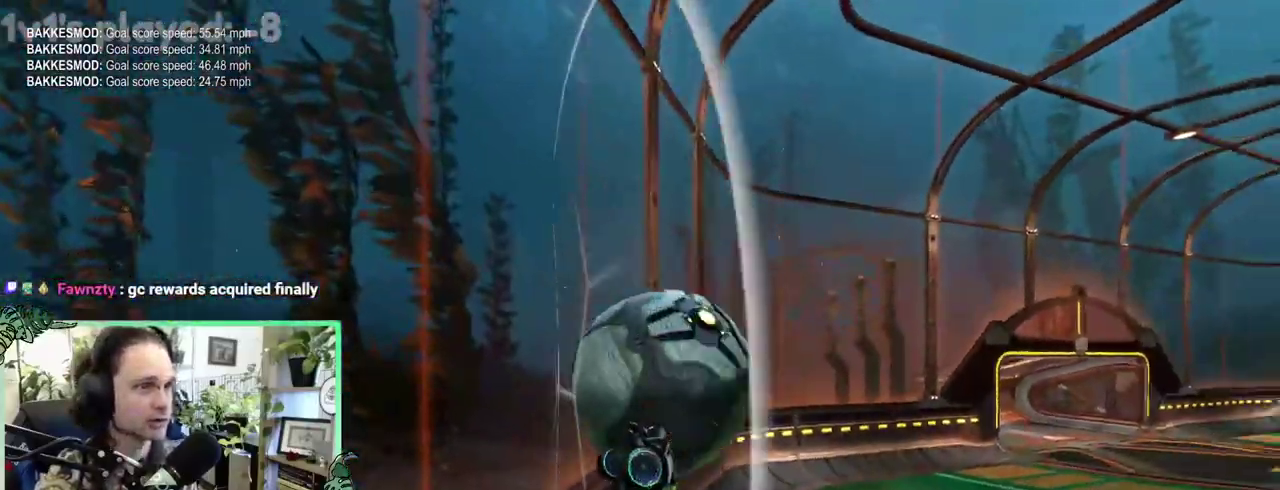
{"buttons": [], "left_stick": "right", "right_stick": "center"}
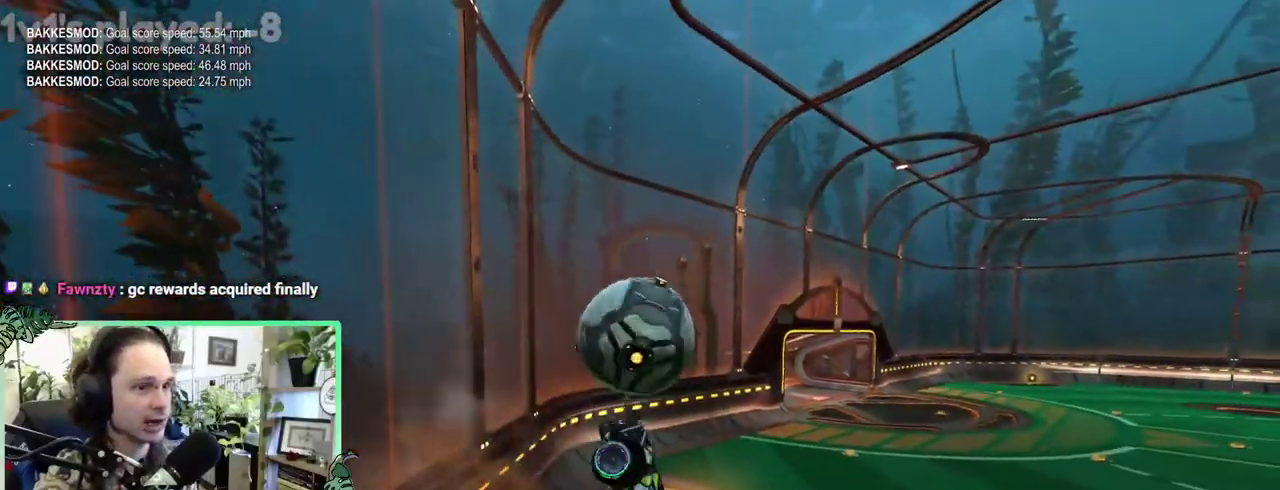
{"buttons": ["B"], "left_stick": "center", "right_stick": "center"}
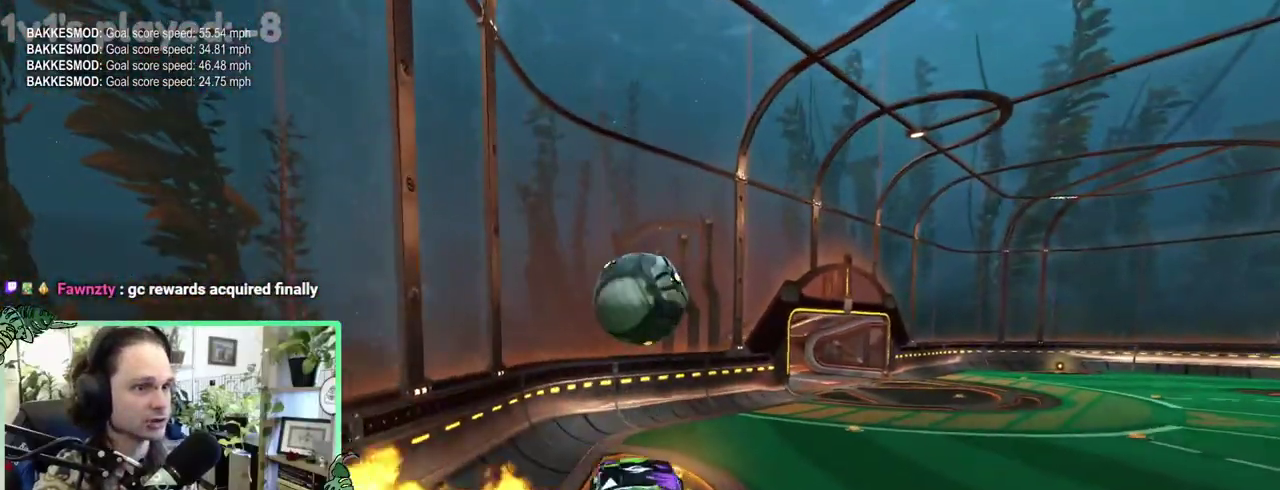
{"buttons": ["B"], "left_stick": "down-right", "right_stick": "center"}
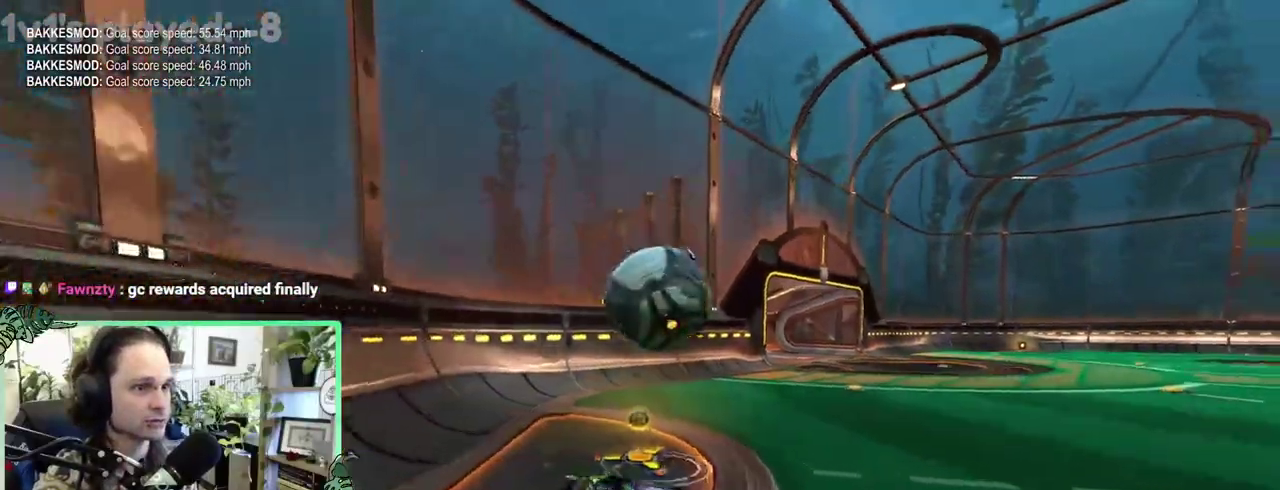
{"buttons": ["B", "L1"], "left_stick": "down", "right_stick": "center"}
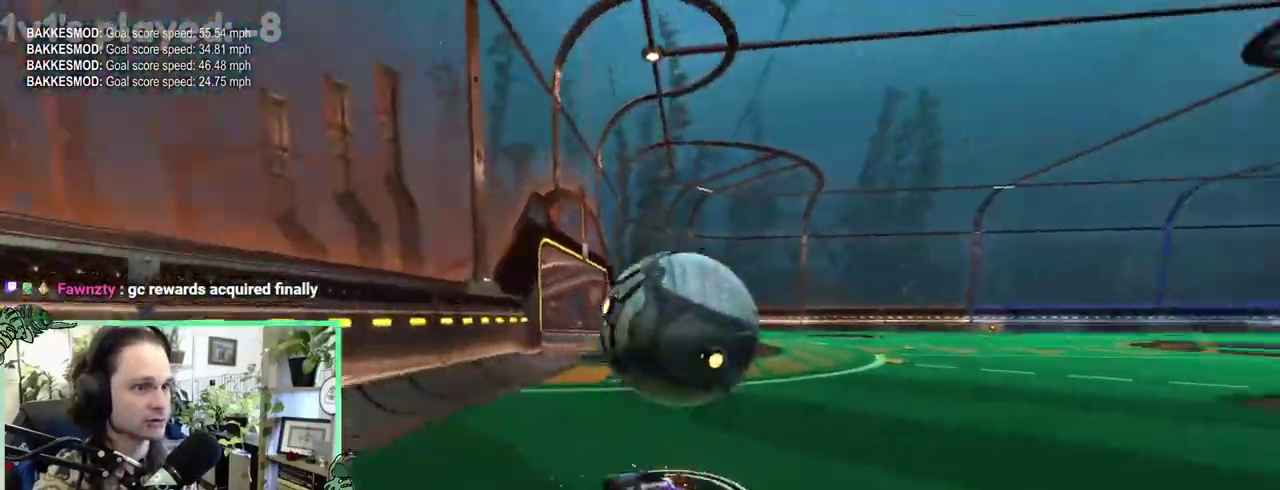
{"buttons": [], "left_stick": "right", "right_stick": "center"}
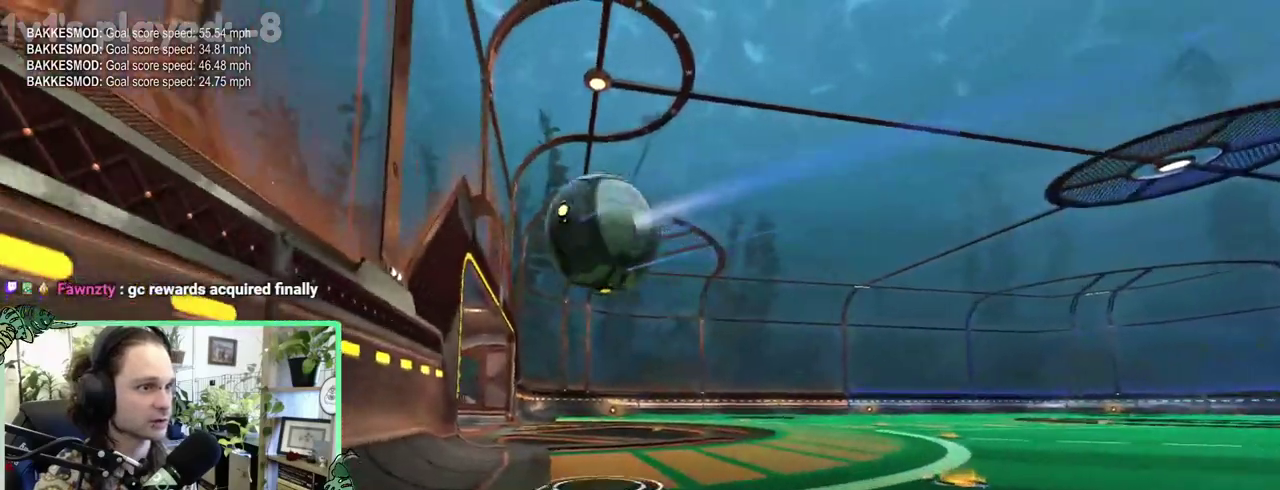
{"buttons": ["B"], "left_stick": "center", "right_stick": "center"}
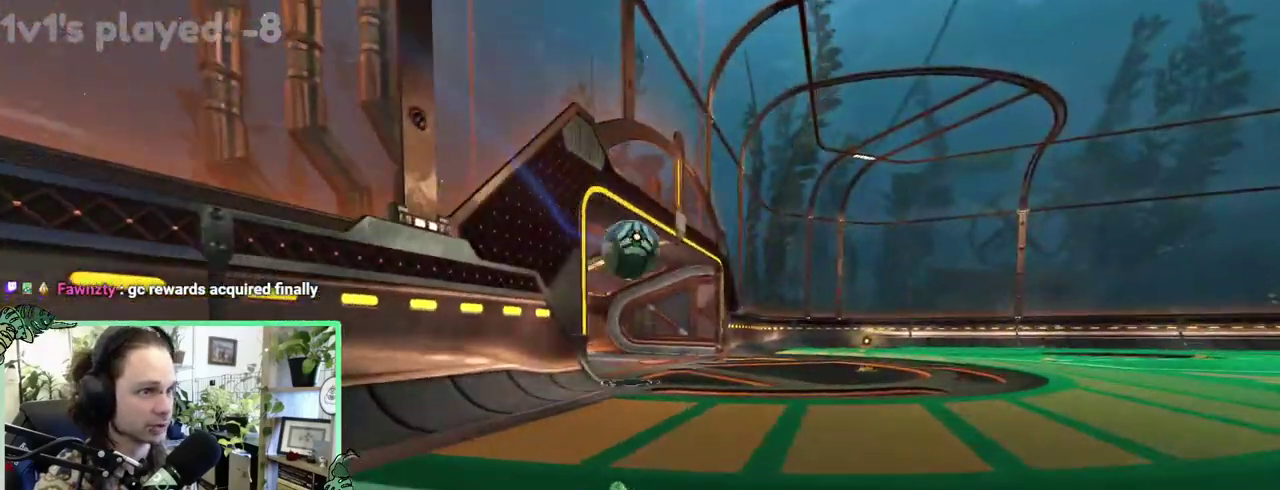
{"buttons": ["B"], "left_stick": "center", "right_stick": "center", "events": [[183, "Y", "down"], [250, "Y", "up"]]}
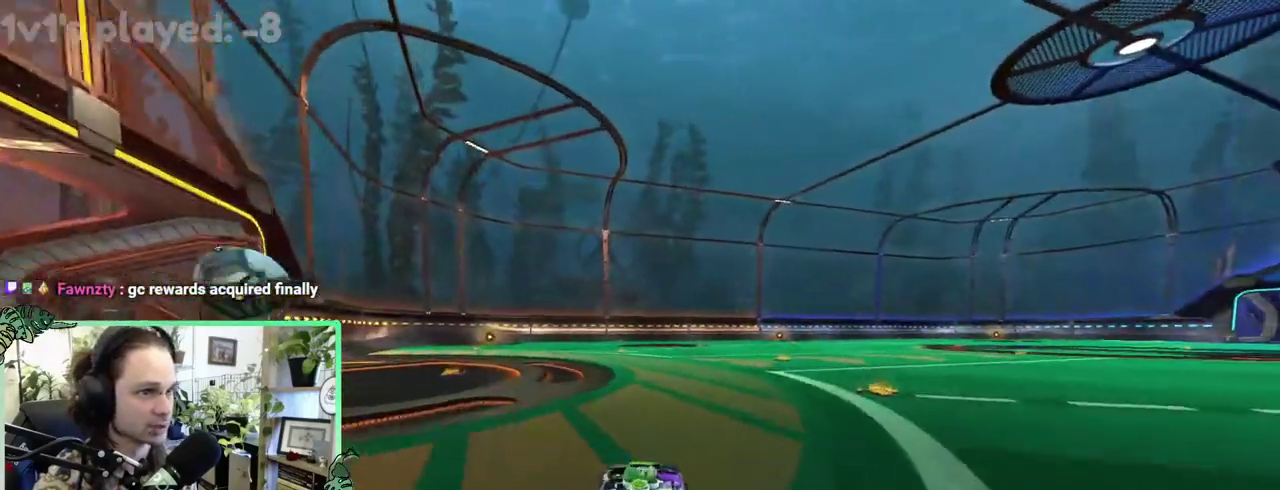
{"buttons": [], "left_stick": "center", "right_stick": "center", "events": [[183, "DPAD_UP", "down"], [267, "DPAD_UP", "up"], [317, "B", "up"]]}
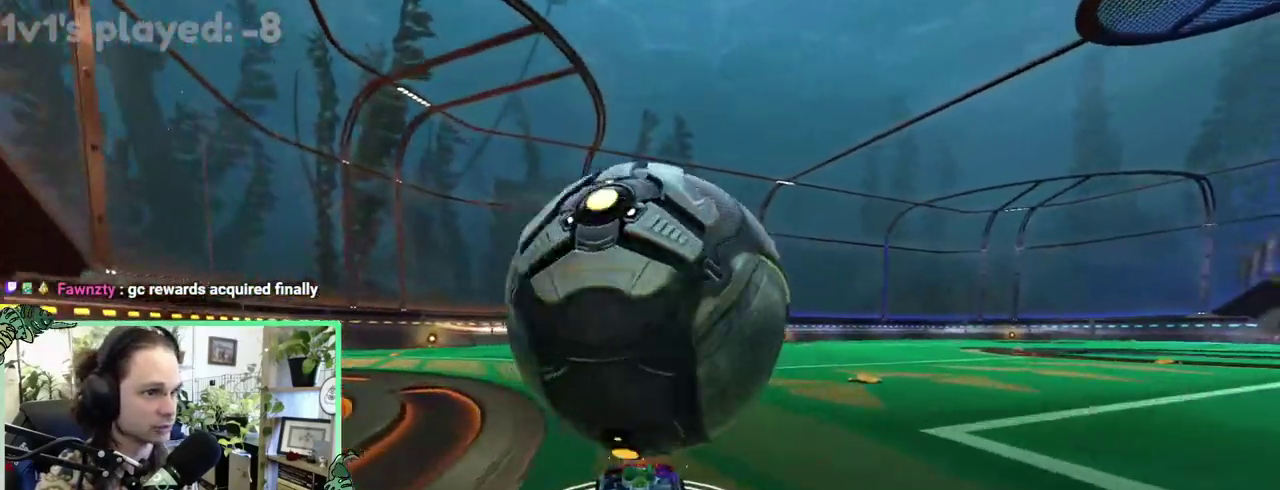
{"buttons": ["Y"], "left_stick": "center", "right_stick": "center", "events": [[467, "Y", "down"]]}
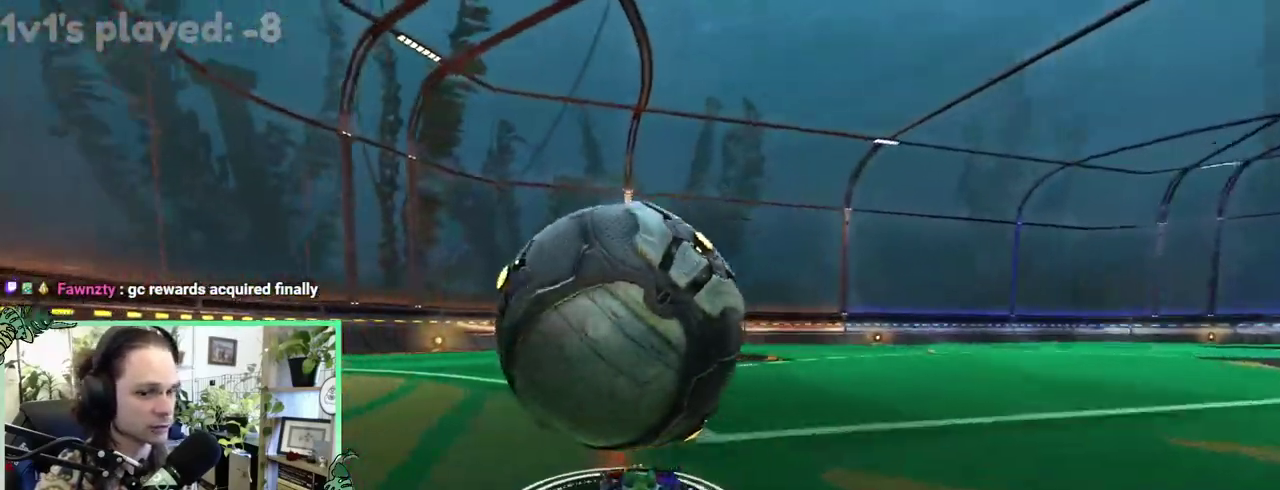
{"buttons": [], "left_stick": "center", "right_stick": "center", "events": [[100, "Y", "up"]]}
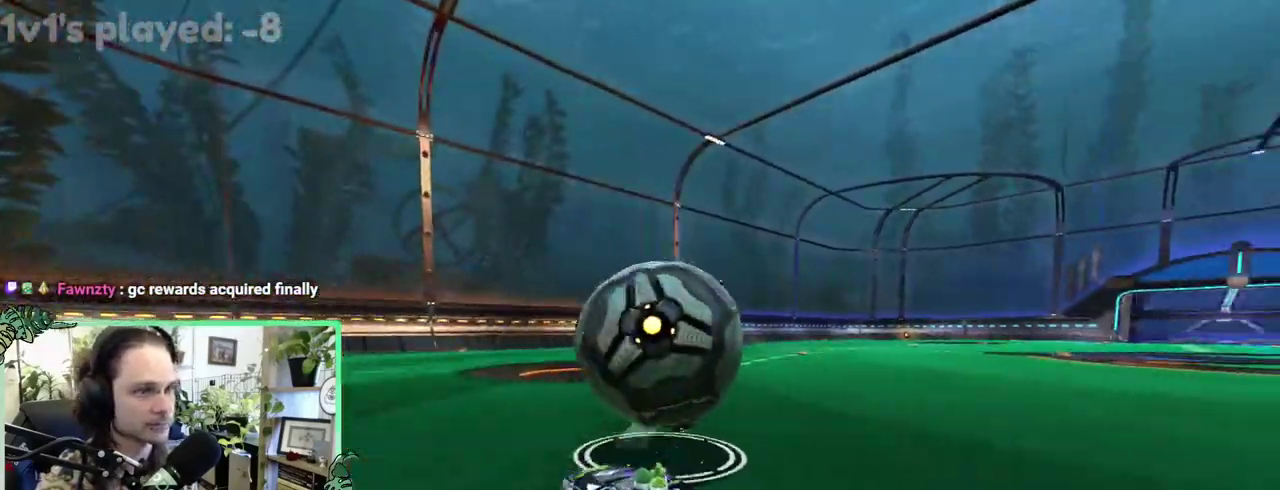
{"buttons": [], "left_stick": "center", "right_stick": "center", "events": []}
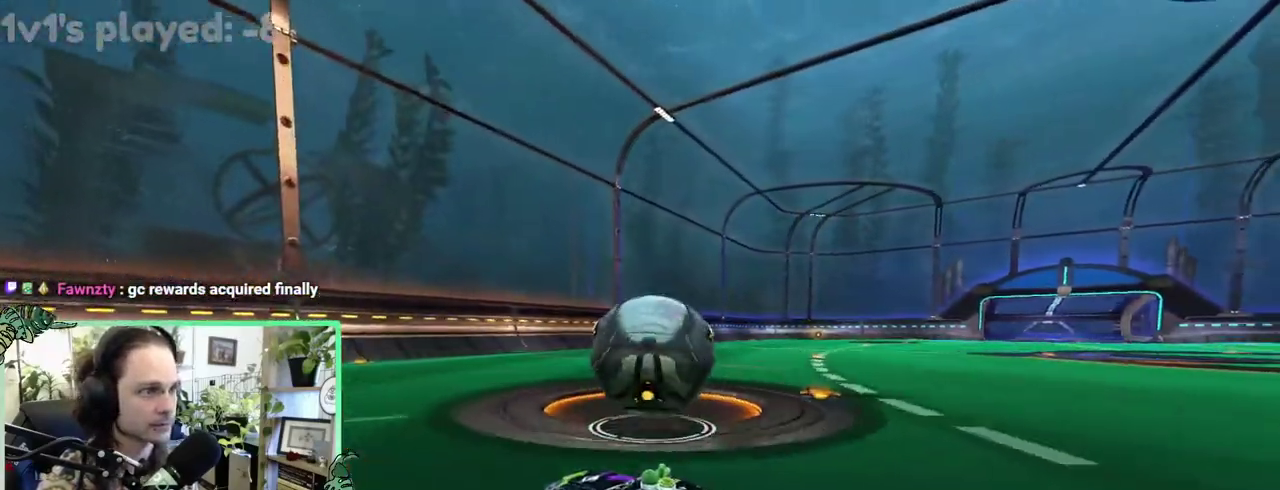
{"buttons": [], "left_stick": "center", "right_stick": "center", "events": []}